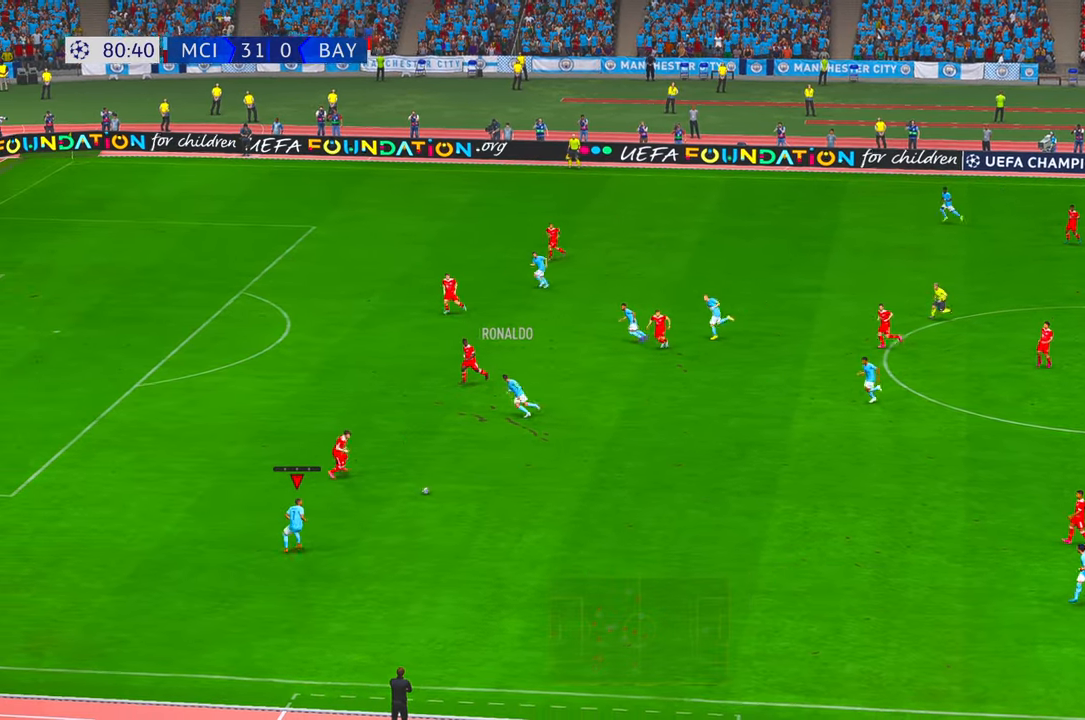
Gameplay with a controller (Xbox layout); each line is a JSON object with the inputs held at the frame after it. "events" lists button and stick changes between this image and that frame as [ms after this image, input, new state], when the widget could be followed in between. Not read: L3 R3.
{"buttons": ["R2"], "left_stick": "left", "right_stick": "center", "events": [[67, "left_stick", "left"], [267, "X", "down"], [317, "B", "down"], [317, "X", "up"], [367, "B", "up"]]}
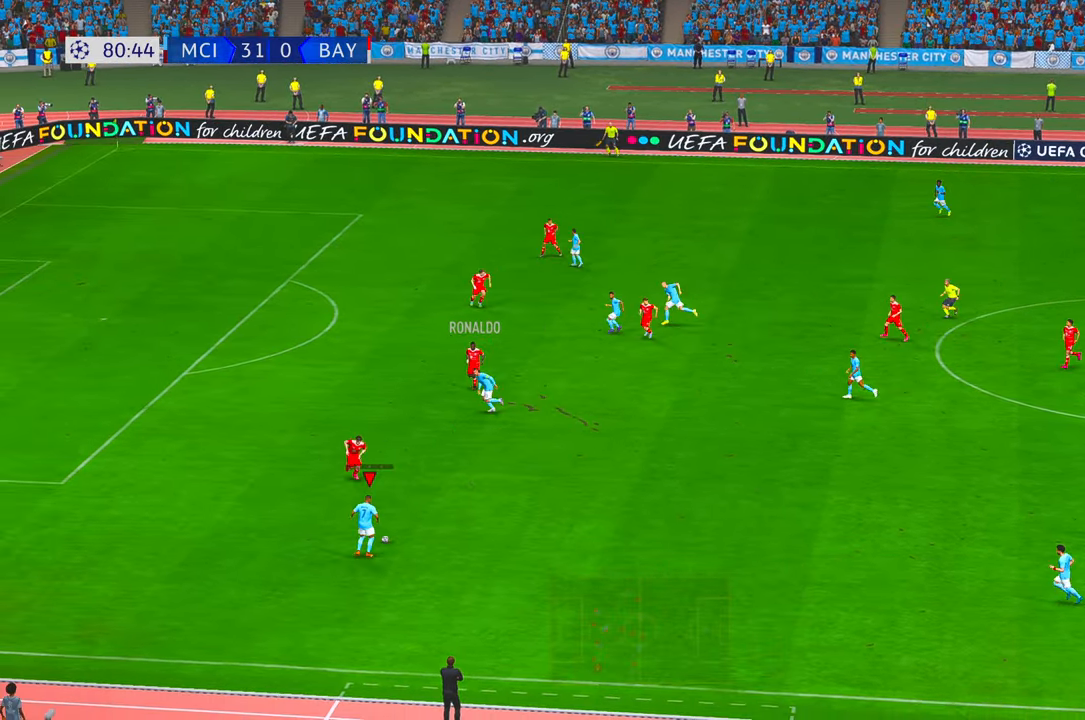
{"buttons": ["R2"], "left_stick": "left", "right_stick": "center", "events": []}
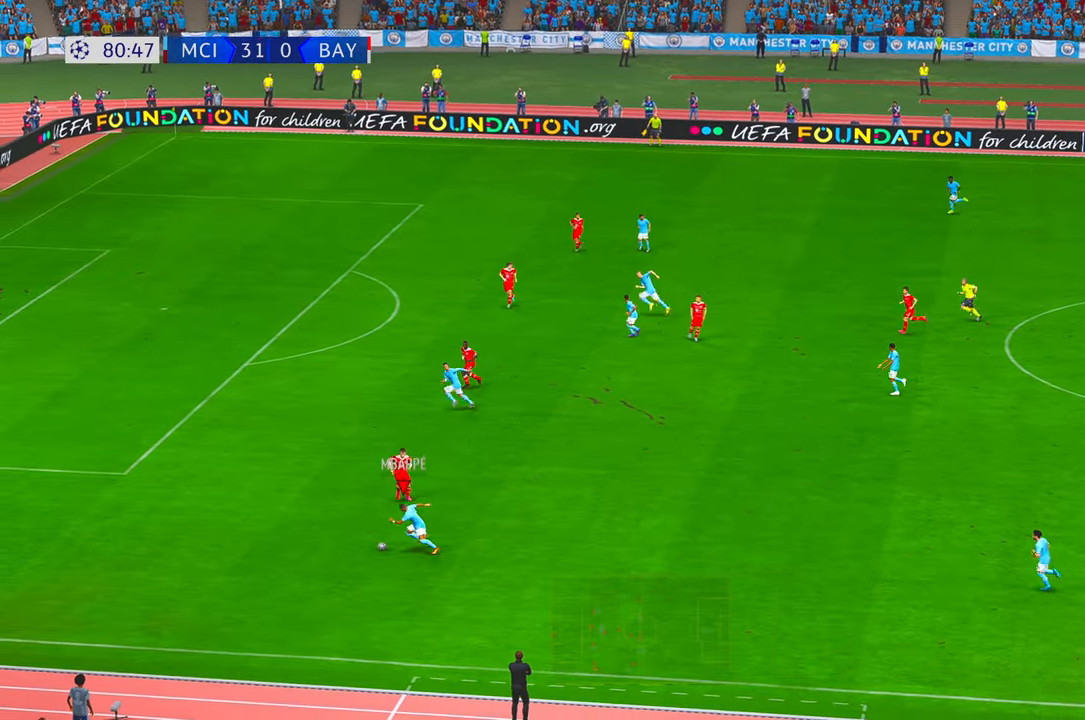
{"buttons": ["R2"], "left_stick": "left", "right_stick": "center", "events": []}
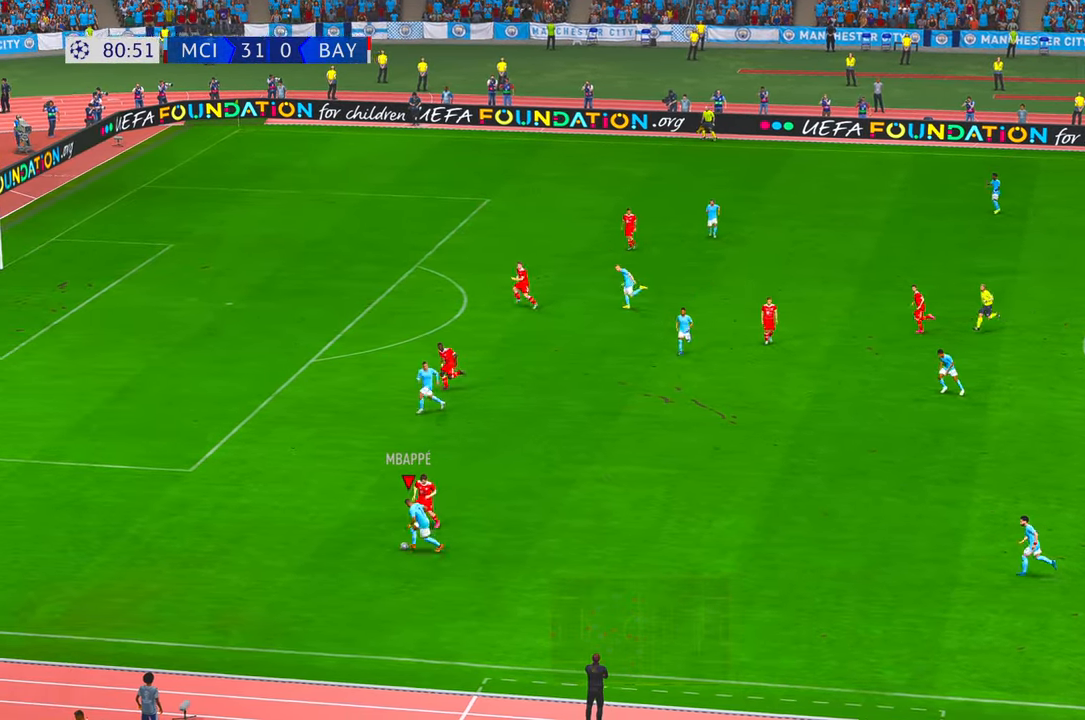
{"buttons": ["R2"], "left_stick": "left", "right_stick": "center", "events": []}
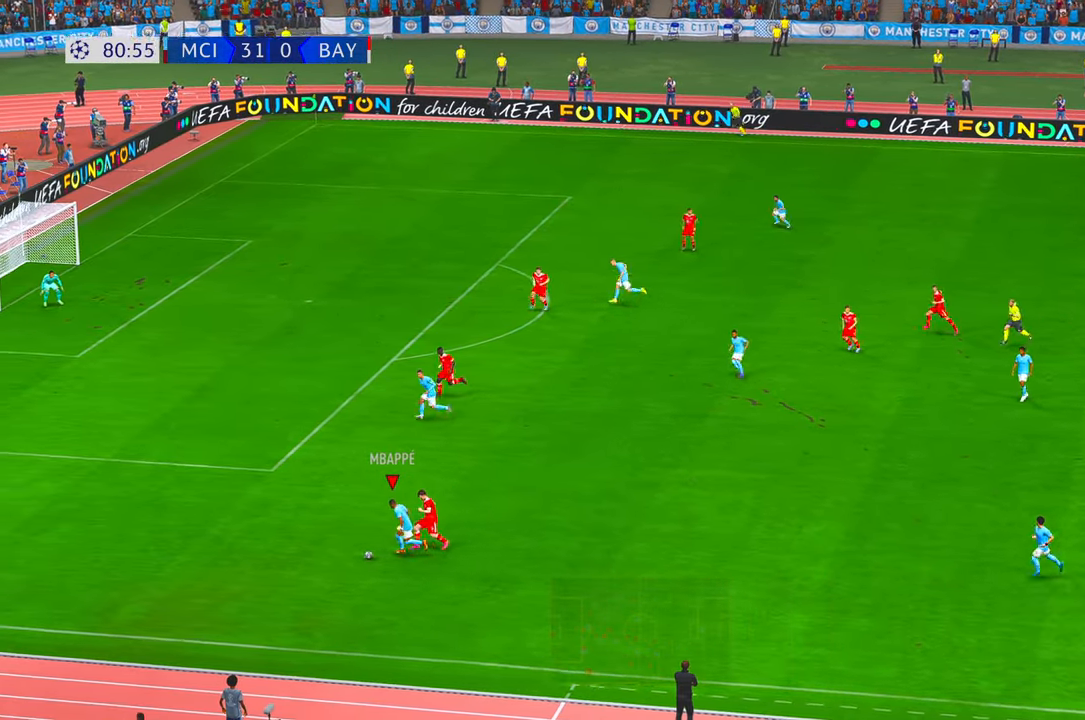
{"buttons": ["R2"], "left_stick": "up-left", "right_stick": "center", "events": [[383, "left_stick", "up-left"]]}
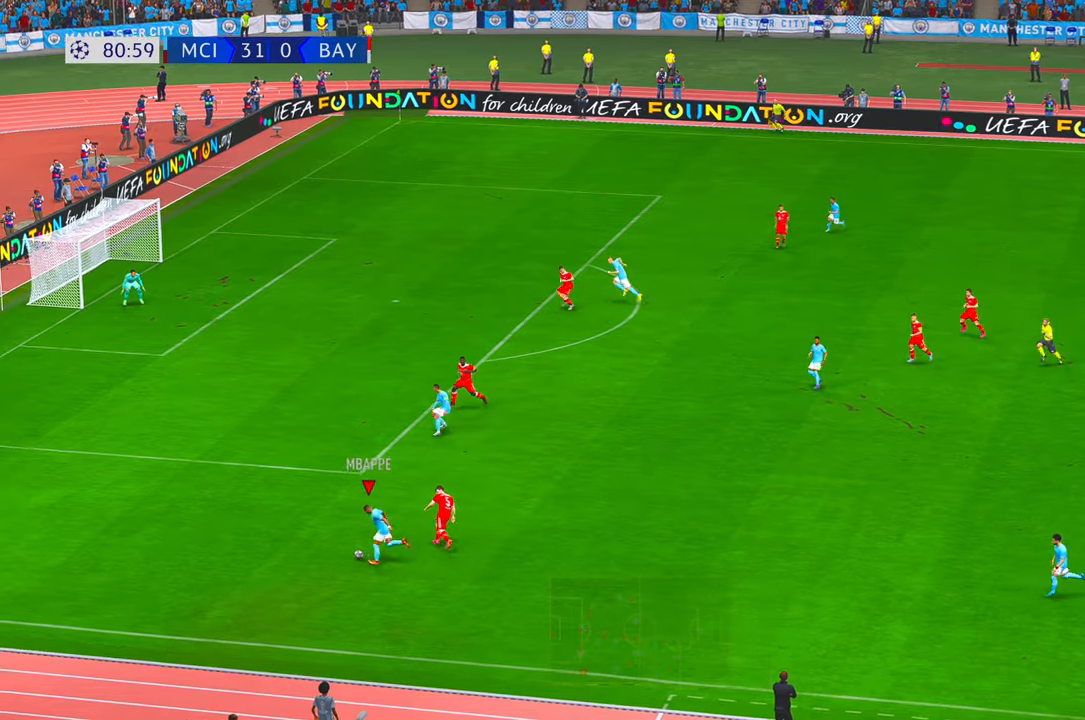
{"buttons": ["X", "R2"], "left_stick": "up", "right_stick": "center"}
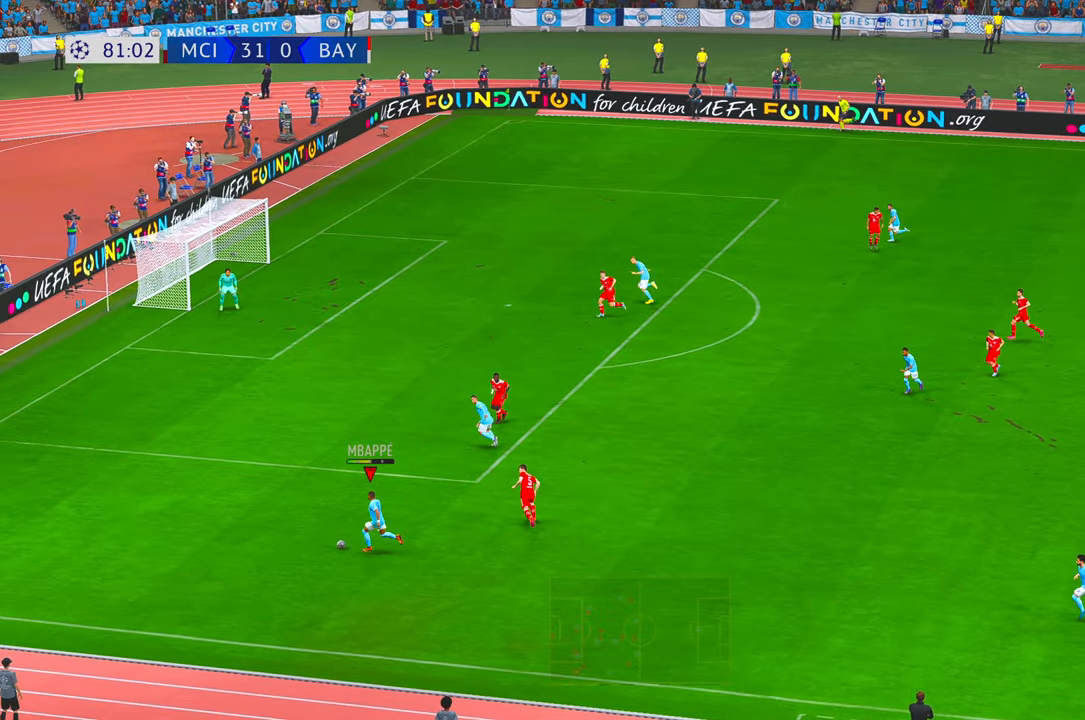
{"buttons": ["R2"], "left_stick": "up", "right_stick": "center", "events": [[67, "X", "up"]]}
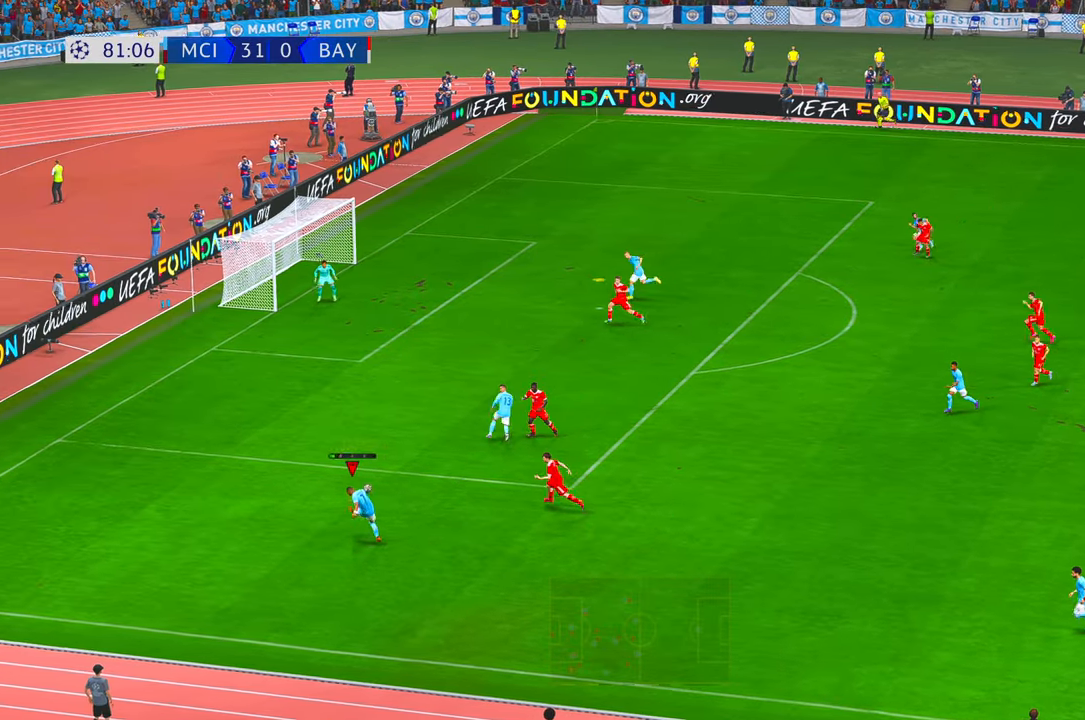
{"buttons": ["R2"], "left_stick": "down-left", "right_stick": "center", "events": [[133, "left_stick", "center"], [467, "left_stick", "down-left"]]}
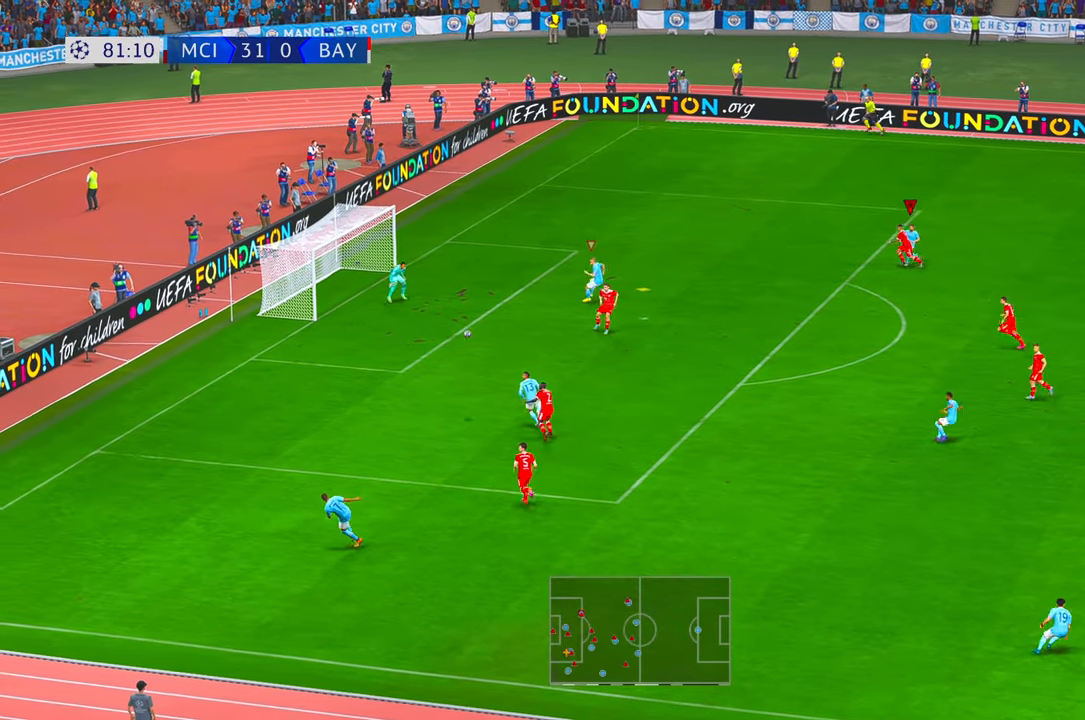
{"buttons": ["R2"], "left_stick": "left", "right_stick": "center", "events": [[367, "left_stick", "left"]]}
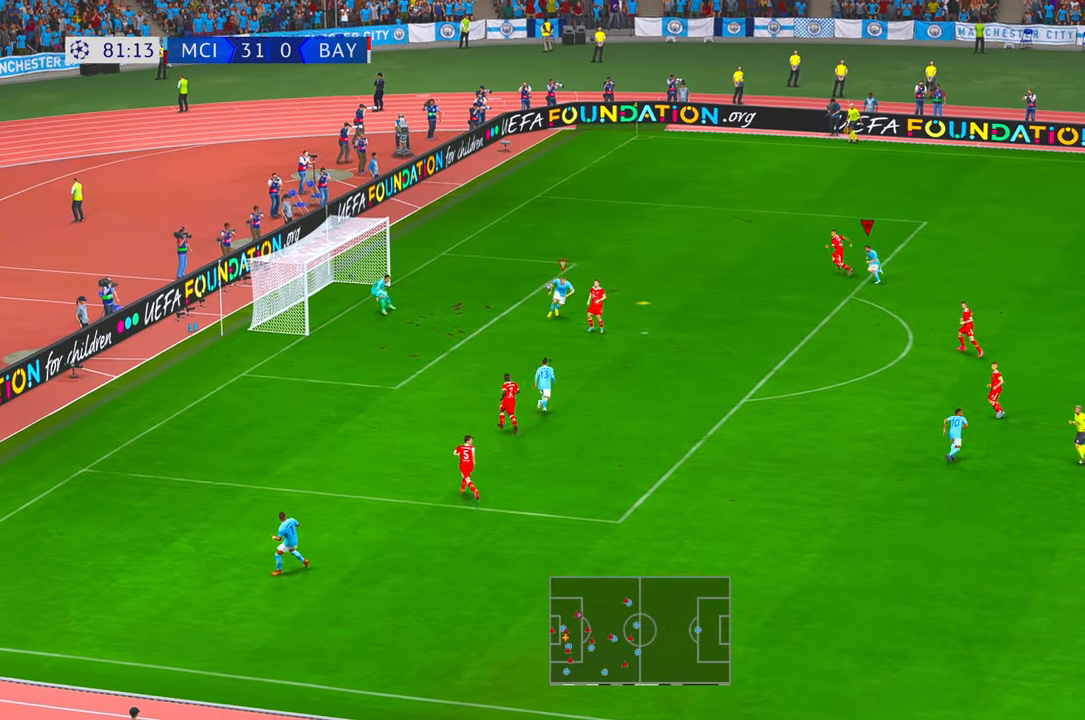
{"buttons": ["R2"], "left_stick": "down", "right_stick": "center", "events": [[250, "B", "down"], [267, "left_stick", "down-left"], [300, "B", "up"], [433, "left_stick", "down"]]}
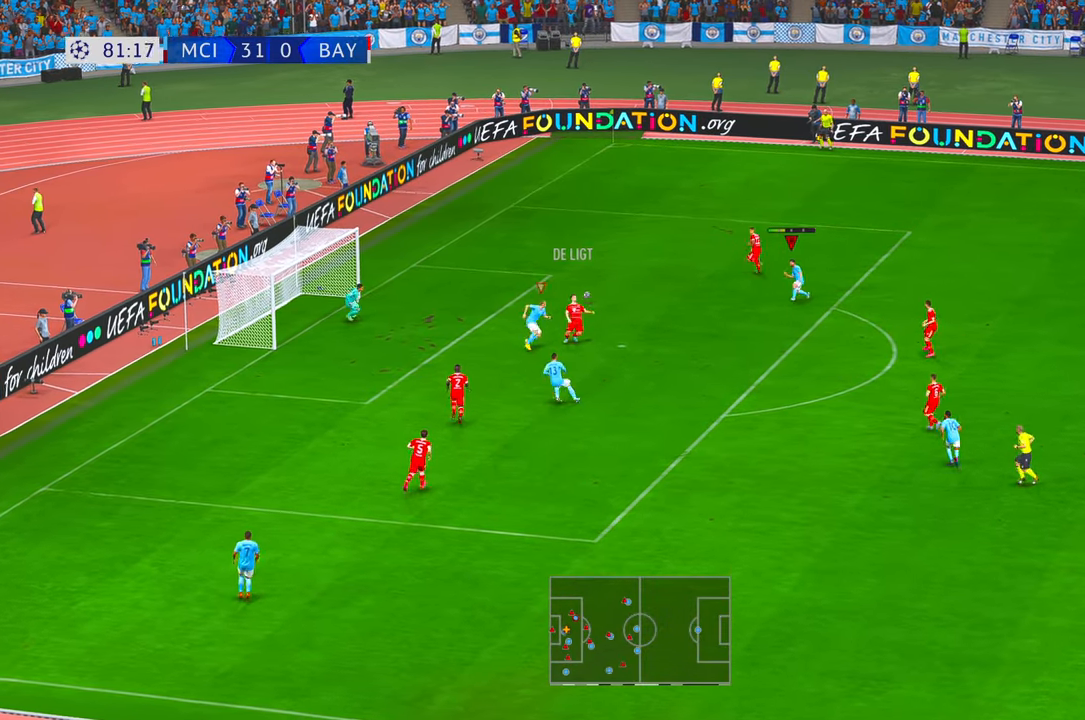
{"buttons": ["R2"], "left_stick": "down", "right_stick": "center", "events": [[67, "R2", "up"], [200, "R2", "down"]]}
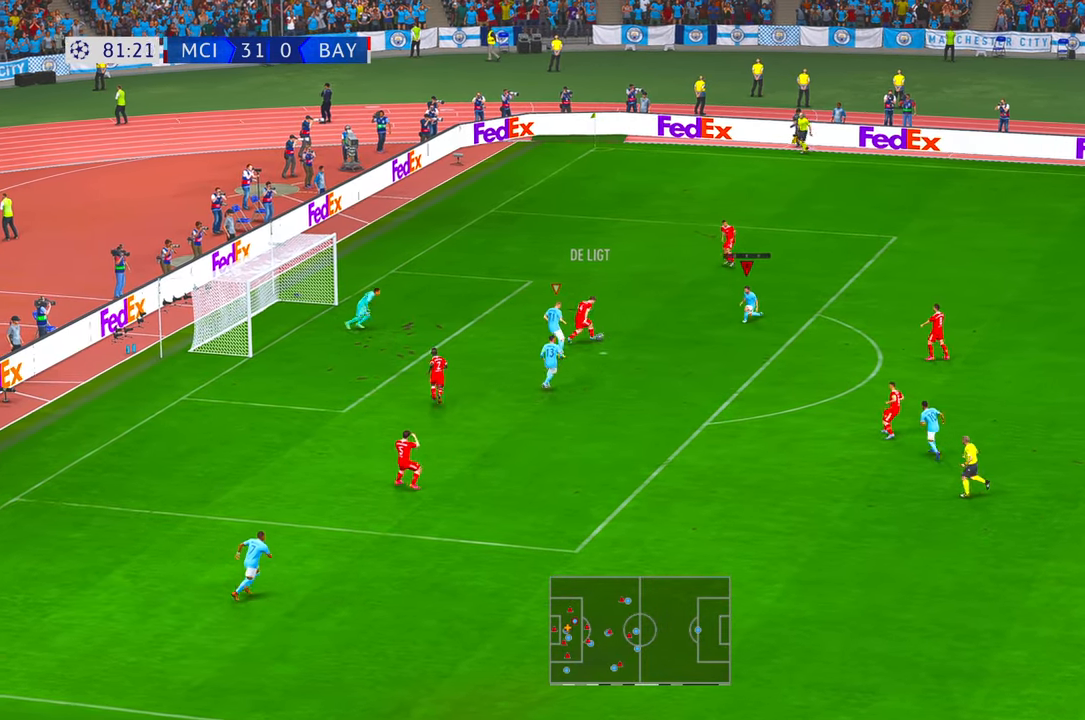
{"buttons": ["R2"], "left_stick": "up-left", "right_stick": "center", "events": [[150, "left_stick", "right"], [283, "left_stick", "up-right"], [433, "left_stick", "up-left"]]}
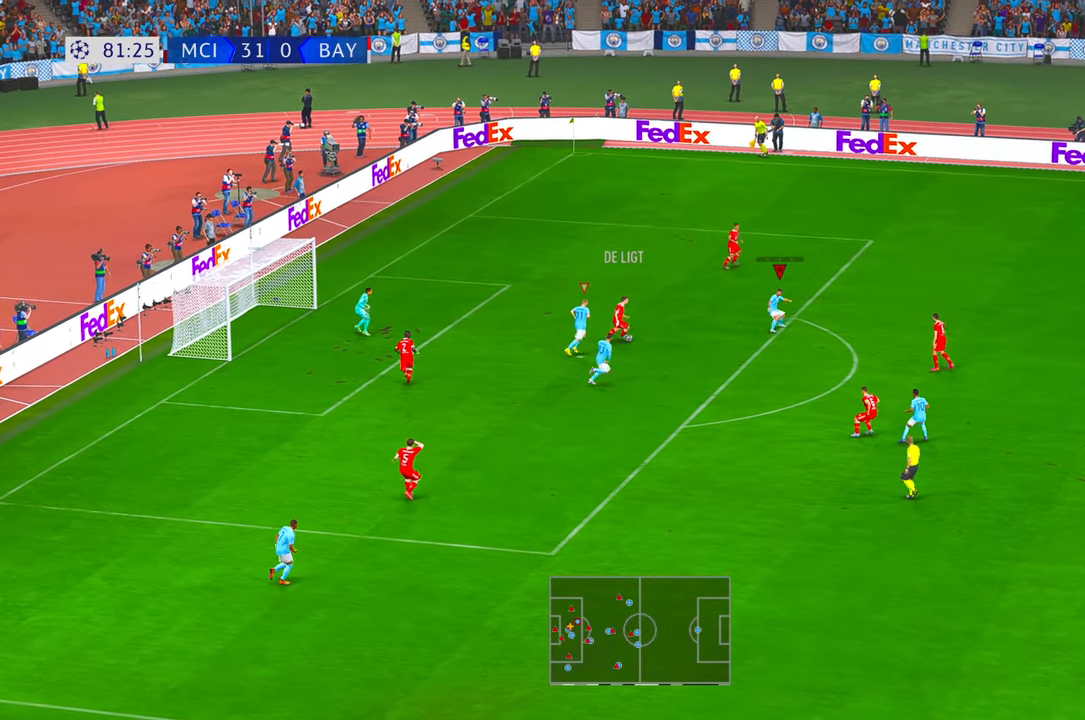
{"buttons": ["R2"], "left_stick": "down", "right_stick": "center", "events": [[50, "left_stick", "down-left"], [183, "left_stick", "down"]]}
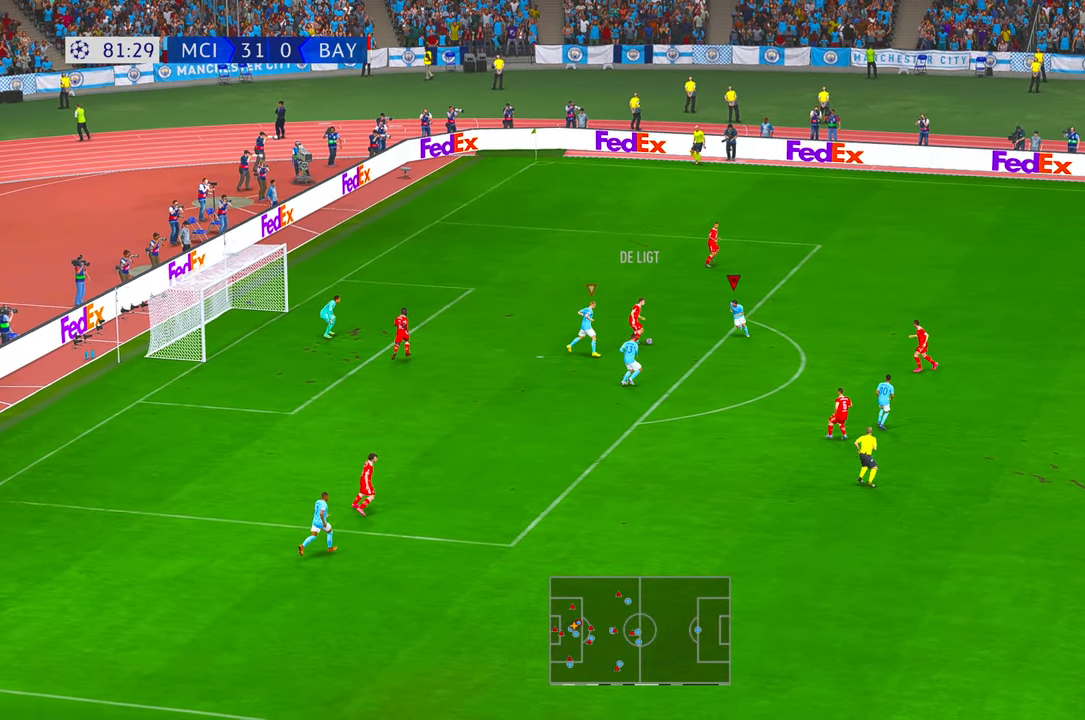
{"buttons": ["R2"], "left_stick": "down", "right_stick": "center", "events": [[167, "B", "down"], [250, "B", "up"]]}
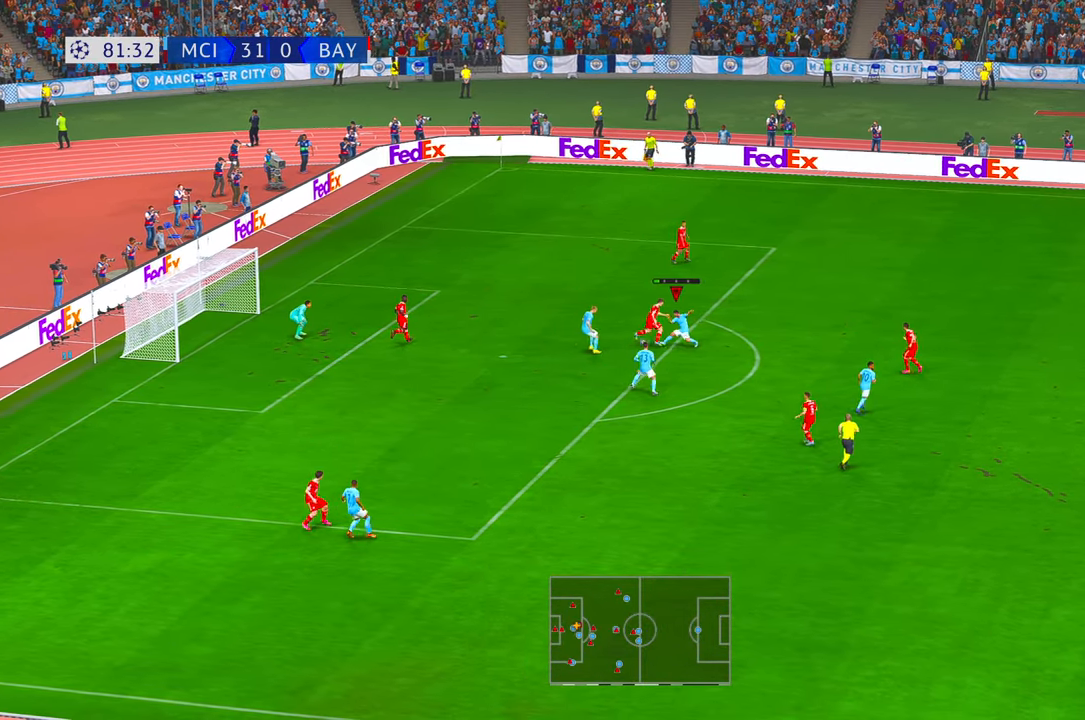
{"buttons": ["R2"], "left_stick": "down-right", "right_stick": "center", "events": [[317, "left_stick", "down-right"]]}
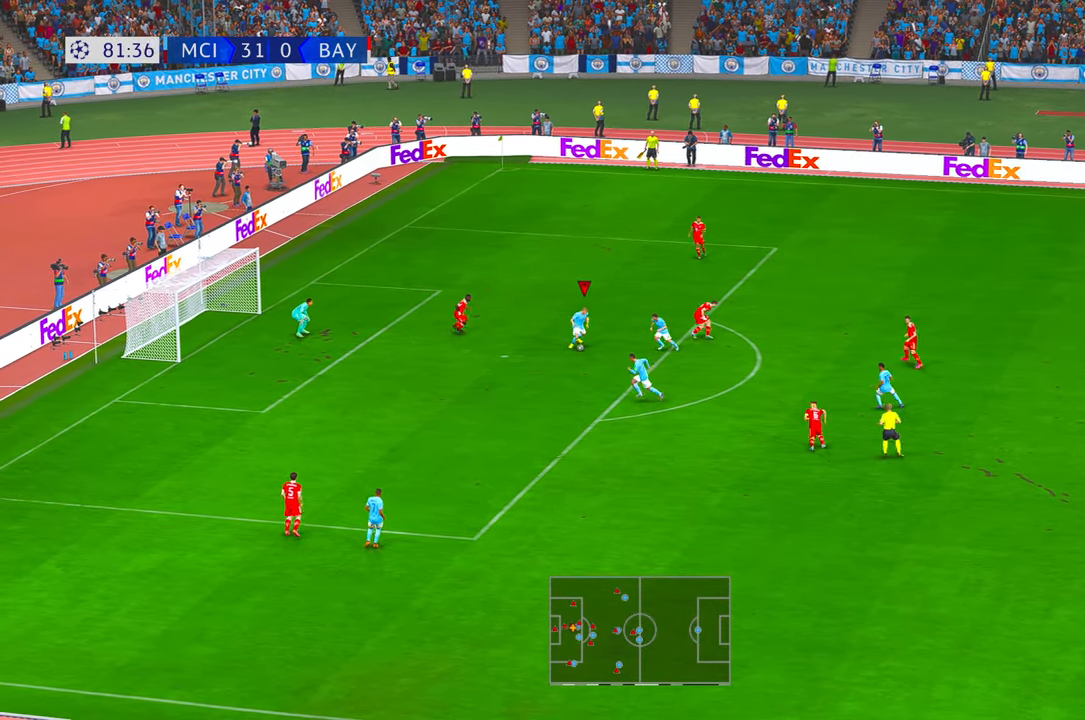
{"buttons": [], "left_stick": "left", "right_stick": "center"}
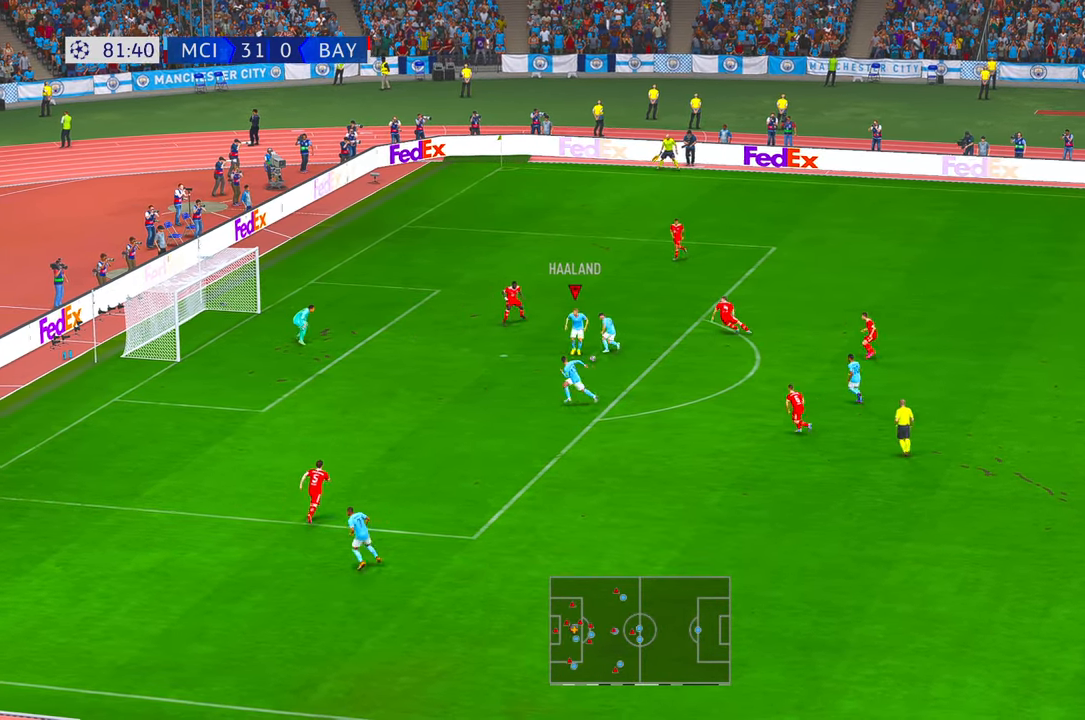
{"buttons": [], "left_stick": "left", "right_stick": "center", "events": [[150, "right_stick", "down-left"], [200, "right_stick", "center"]]}
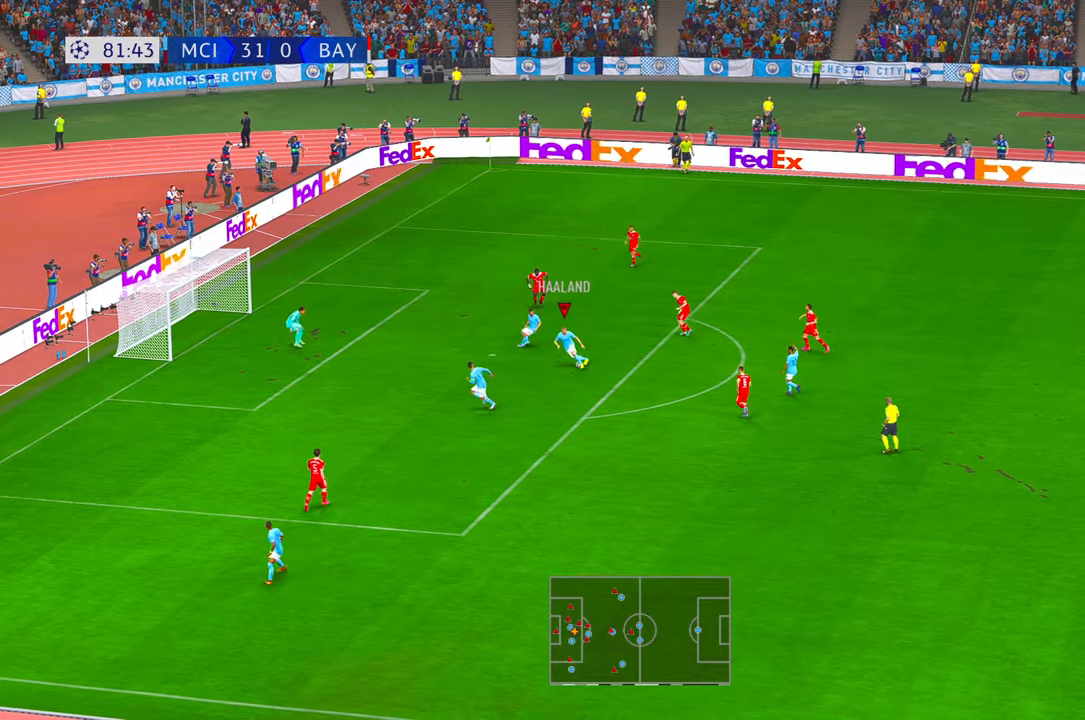
{"buttons": ["DPAD_UP"], "left_stick": "up", "right_stick": "center", "events": [[300, "left_stick", "up-left"], [433, "left_stick", "up"], [467, "DPAD_UP", "down"]]}
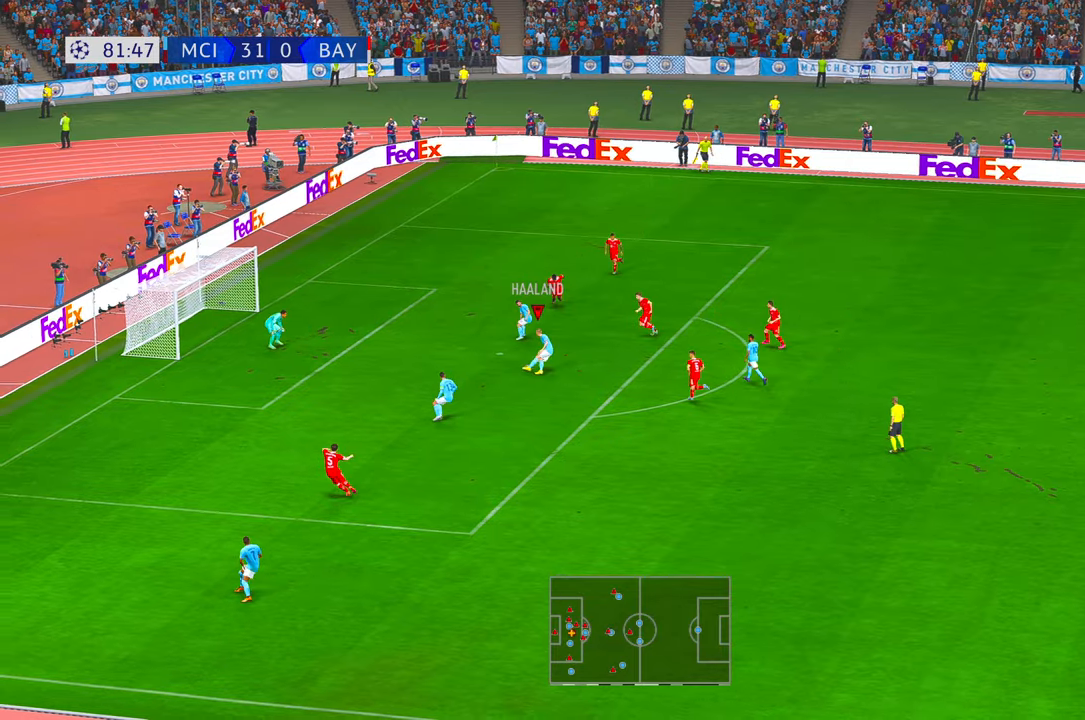
{"buttons": [], "left_stick": "left", "right_stick": "center", "events": [[33, "DPAD_UP", "up"], [50, "B", "down"], [200, "B", "up"], [417, "left_stick", "left"]]}
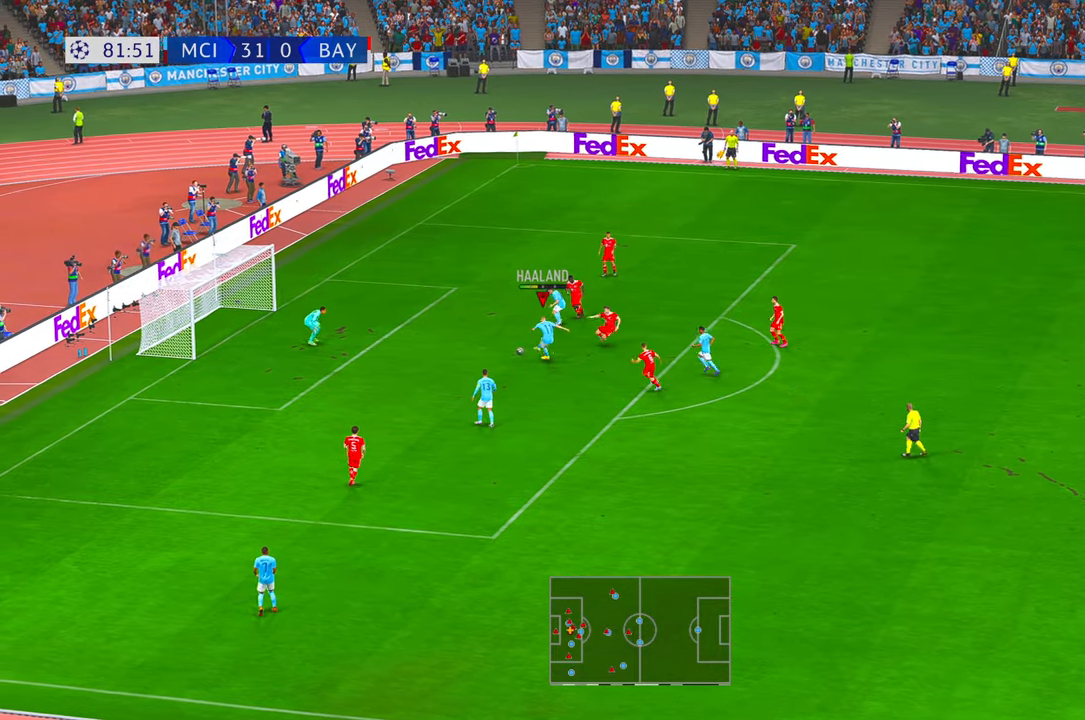
{"buttons": [], "left_stick": "left", "right_stick": "center", "events": []}
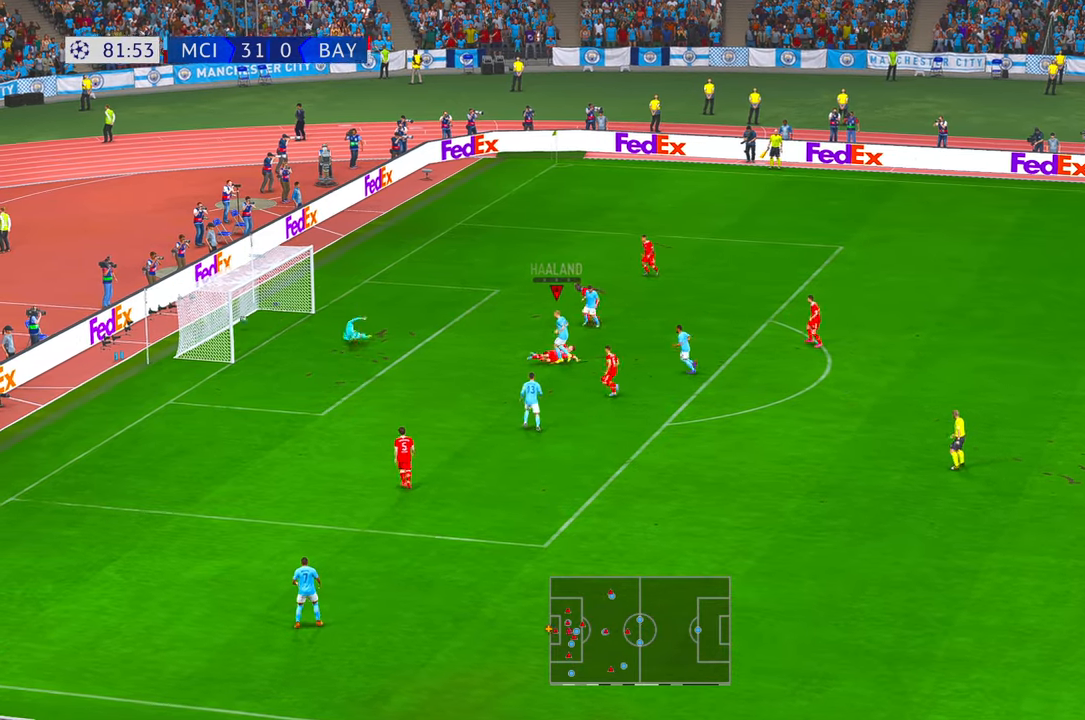
{"buttons": [], "left_stick": "up", "right_stick": "center", "events": [[350, "left_stick", "up-left"], [500, "left_stick", "up"]]}
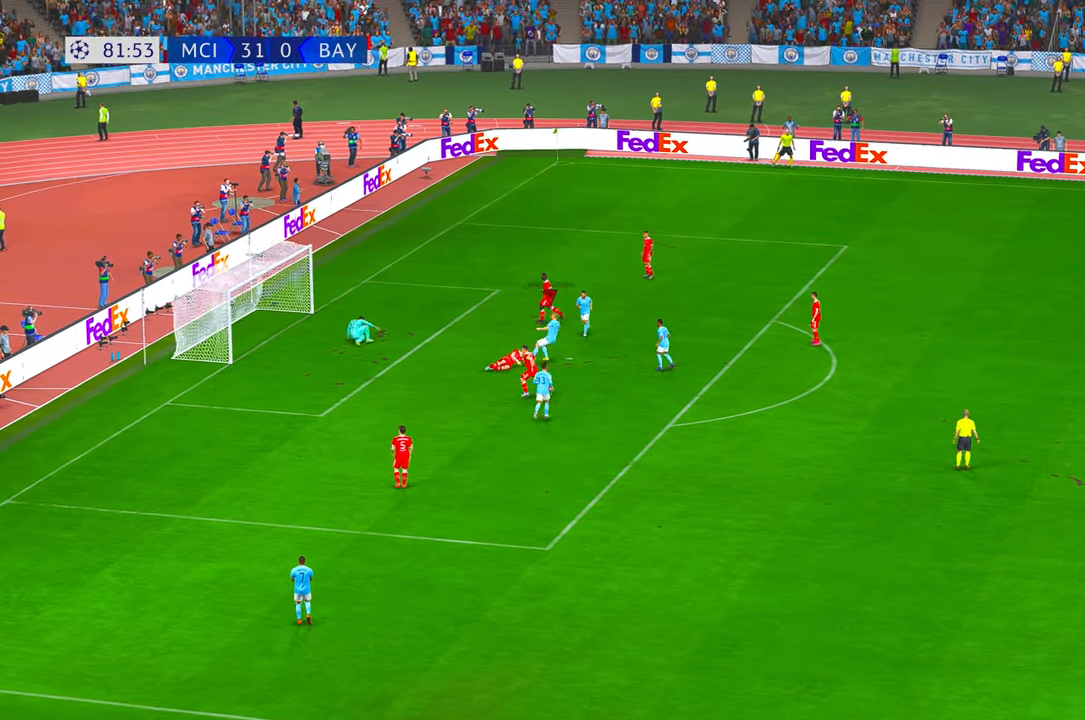
{"buttons": [], "left_stick": "up-right", "right_stick": "center", "events": [[150, "left_stick", "up-right"]]}